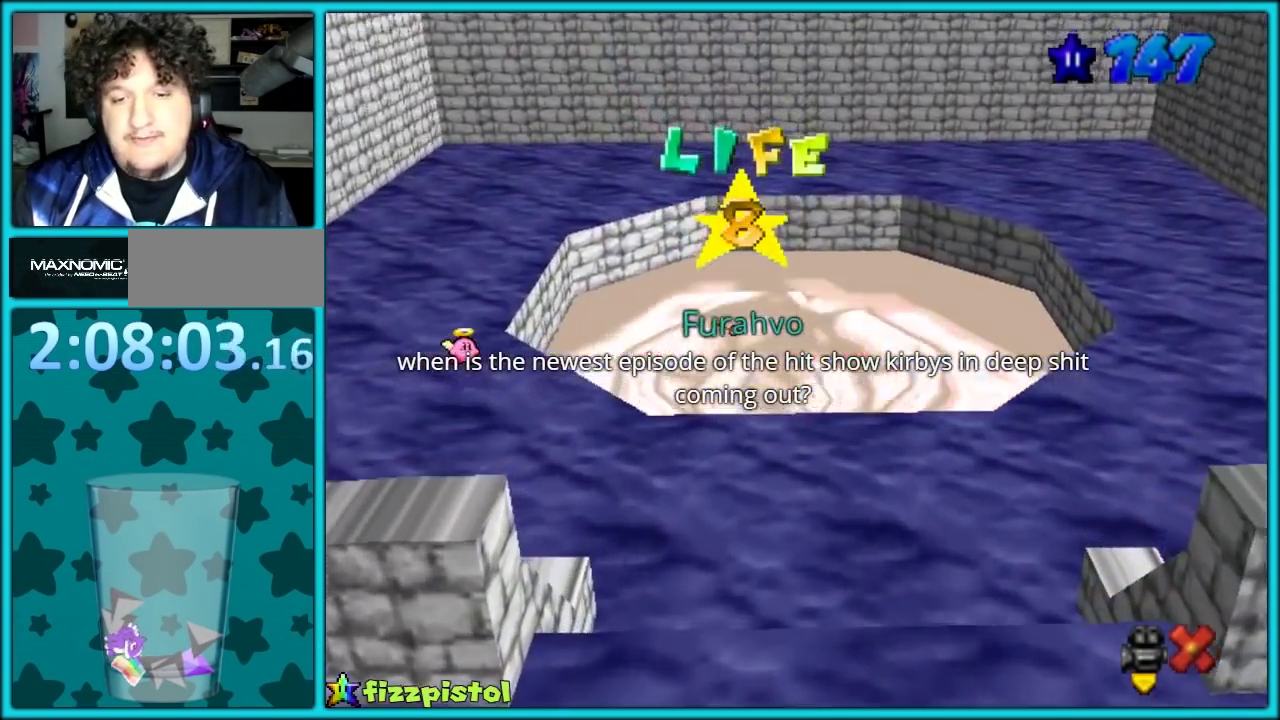
Gameplay with a controller (Nintendo layout); each line is a JSON object with the inputs held at the frame after it. "events" lists button and stick changes between this image and that frame as [ms after this image, input, new state], when the widget could be followed in between. Not read: L3 R2 R3.
{"buttons": ["A"], "left_stick": "up-left", "events": [[67, "left_stick", "up-left"], [117, "A", "down"]]}
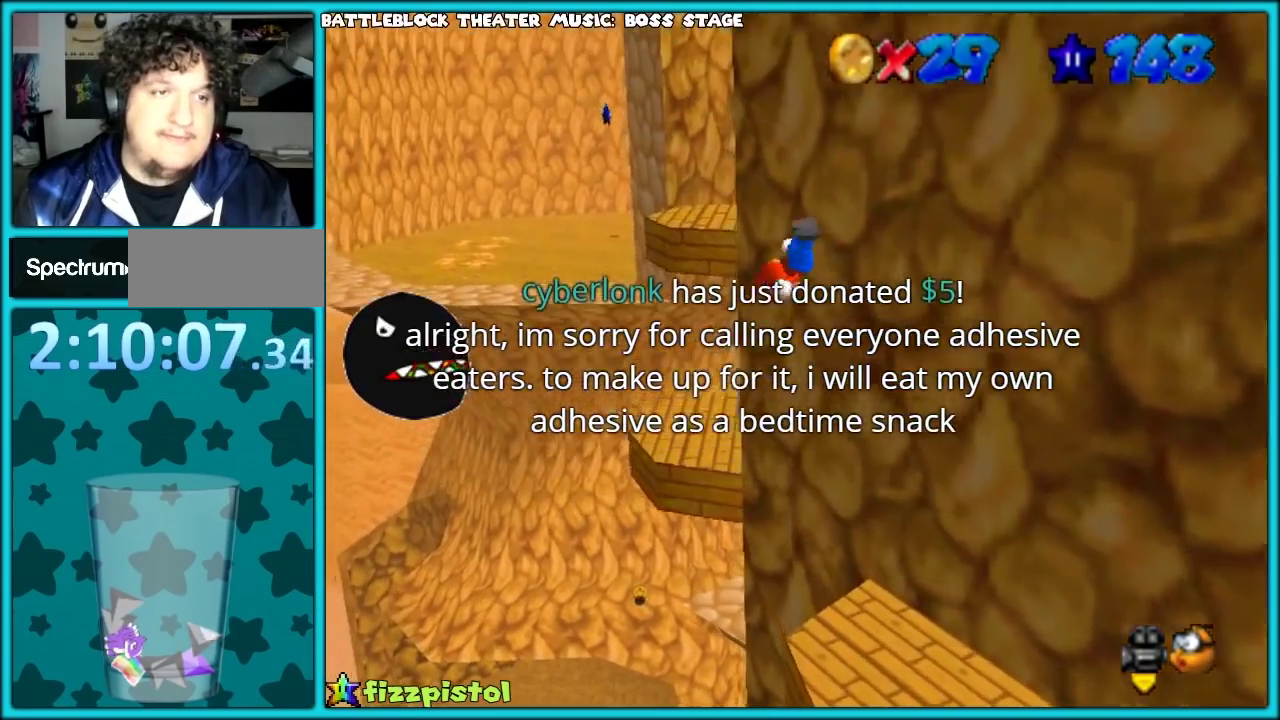
{"buttons": [], "left_stick": "right", "events": [[50, "A", "up"], [133, "left_stick", "up"], [333, "left_stick", "up-right"], [500, "left_stick", "right"]]}
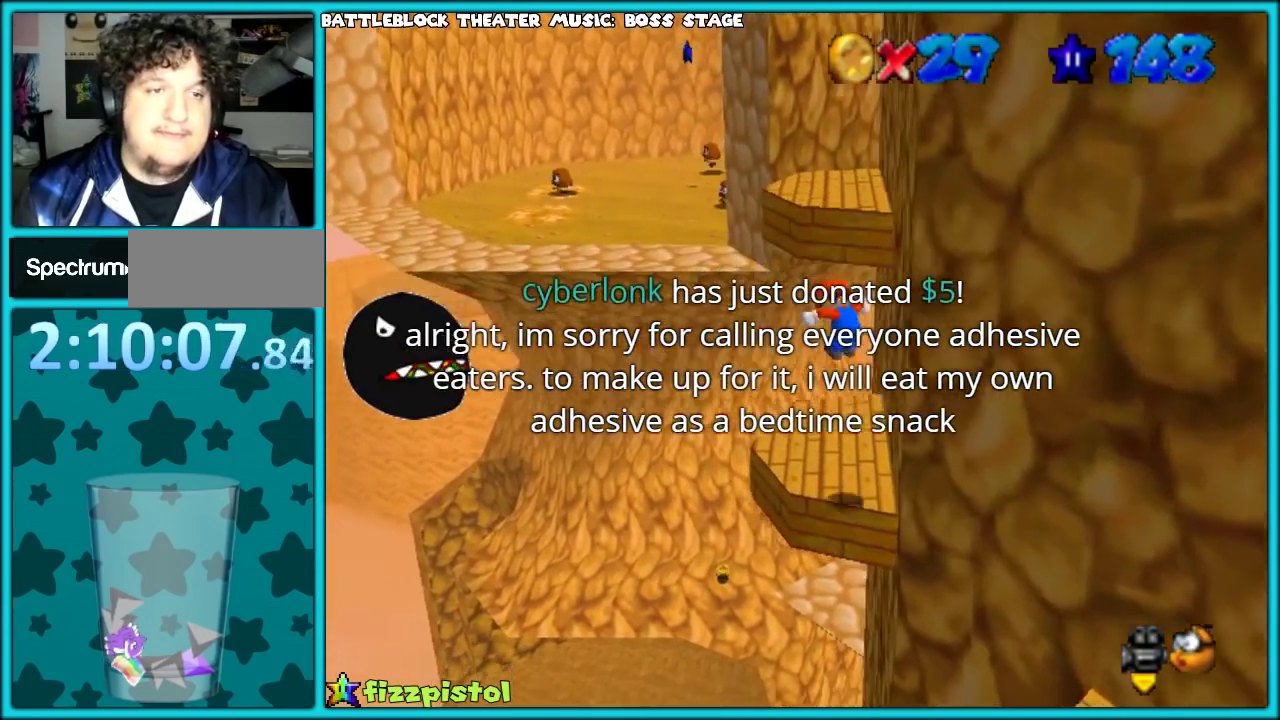
{"buttons": ["A"], "left_stick": "right", "events": [[267, "A", "down"]]}
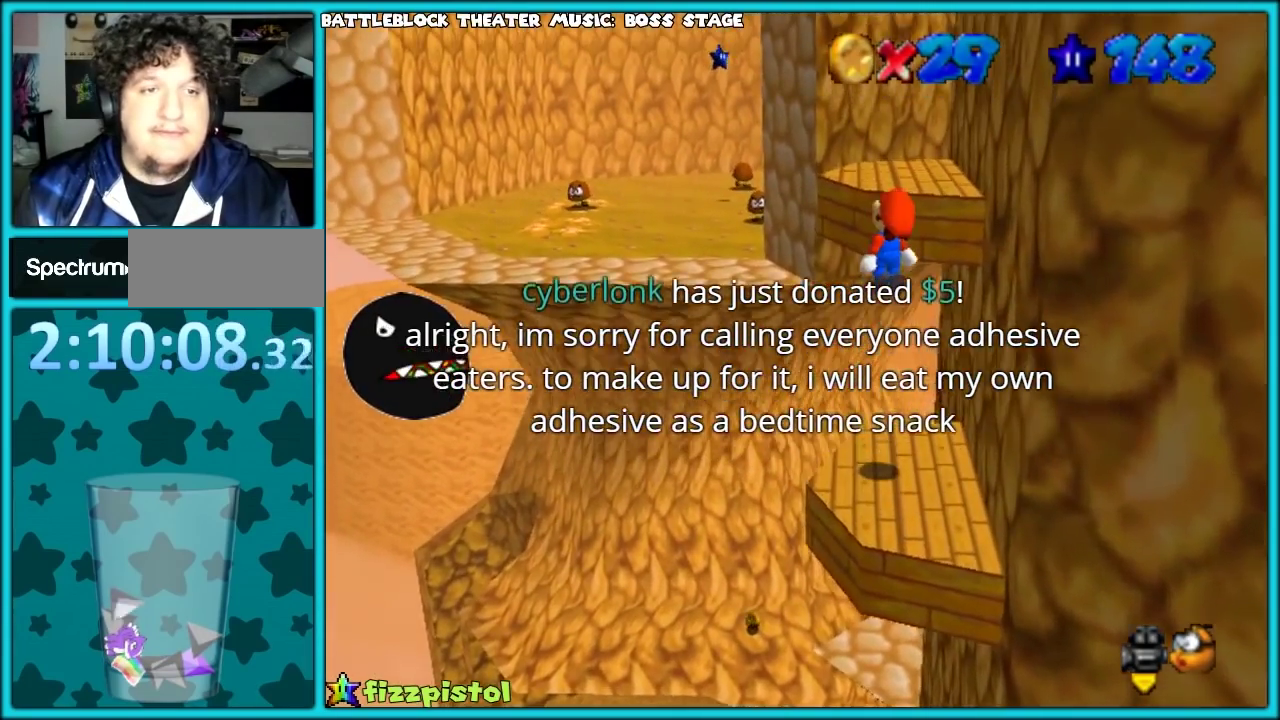
{"buttons": ["A"], "left_stick": "up-right", "events": [[17, "left_stick", "up-right"], [333, "B", "down"], [483, "B", "up"]]}
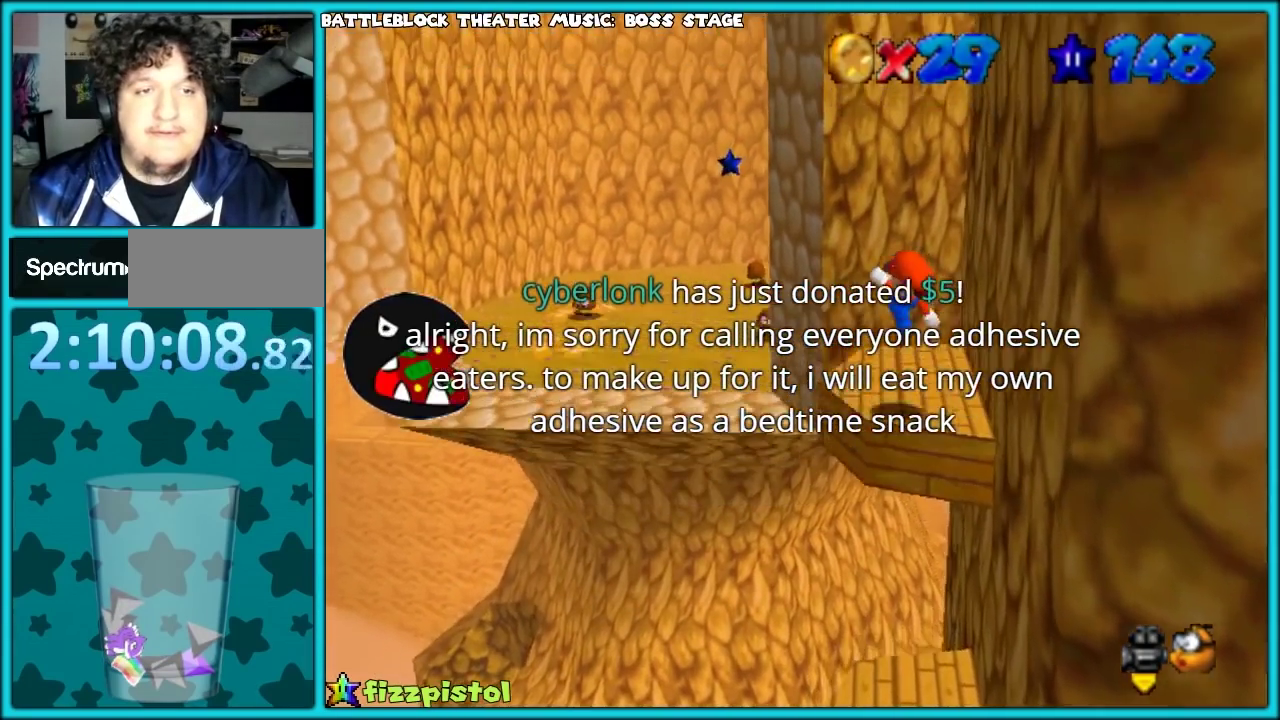
{"buttons": ["A"], "left_stick": "up-left", "events": [[50, "A", "up"], [133, "left_stick", "up"], [267, "A", "down"], [267, "left_stick", "up-left"]]}
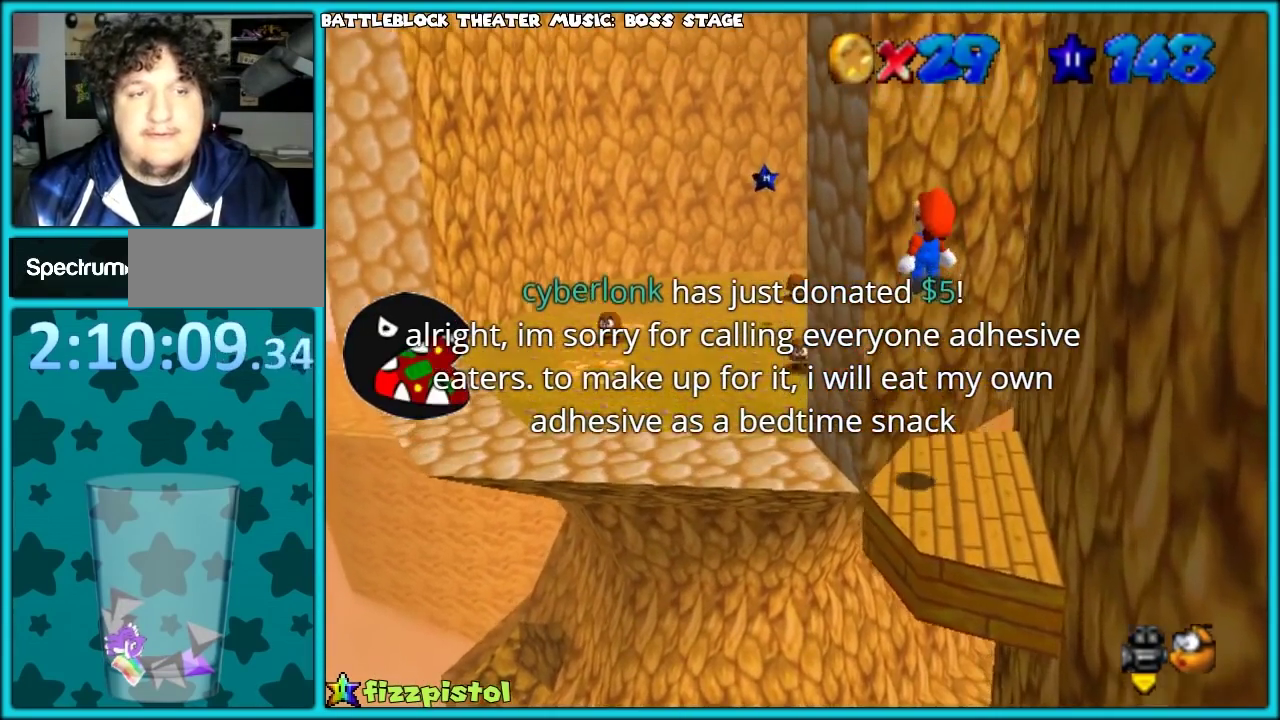
{"buttons": [], "left_stick": "up", "events": [[383, "A", "up"], [483, "left_stick", "up"]]}
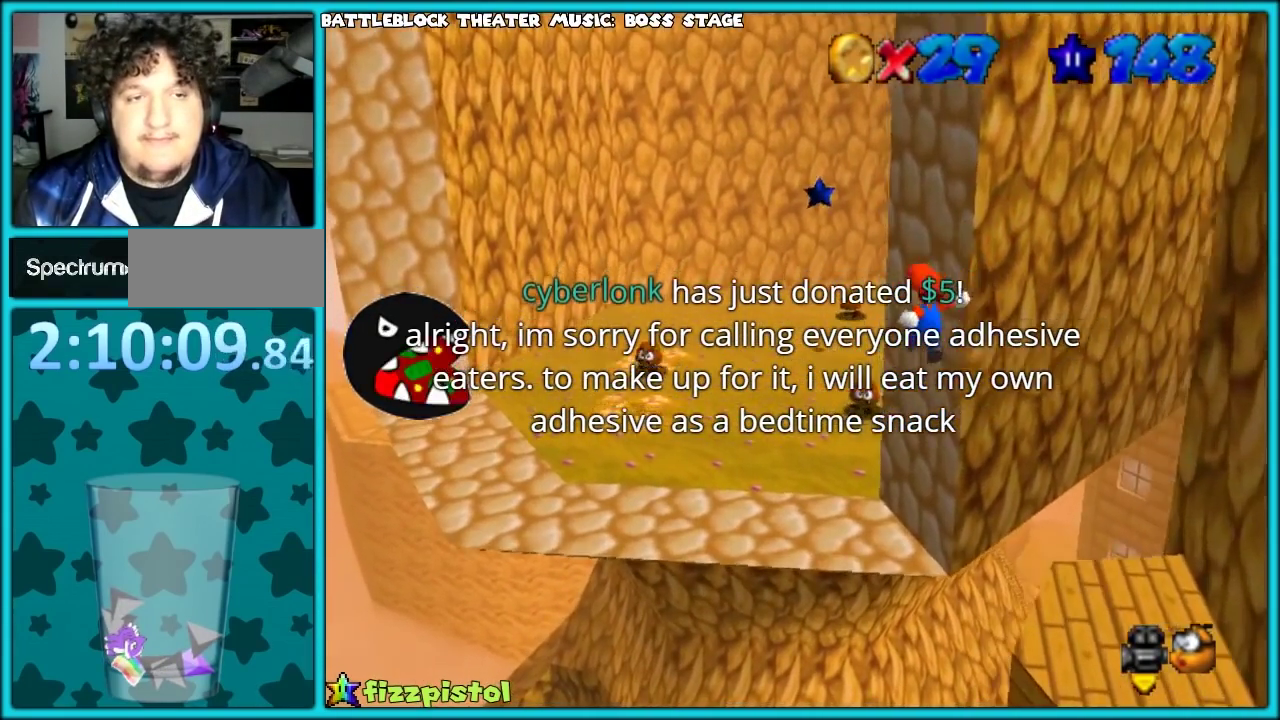
{"buttons": [], "left_stick": "up-left", "events": [[217, "left_stick", "down-right"], [317, "B", "down"], [400, "left_stick", "left"], [450, "B", "up"], [483, "left_stick", "up-left"]]}